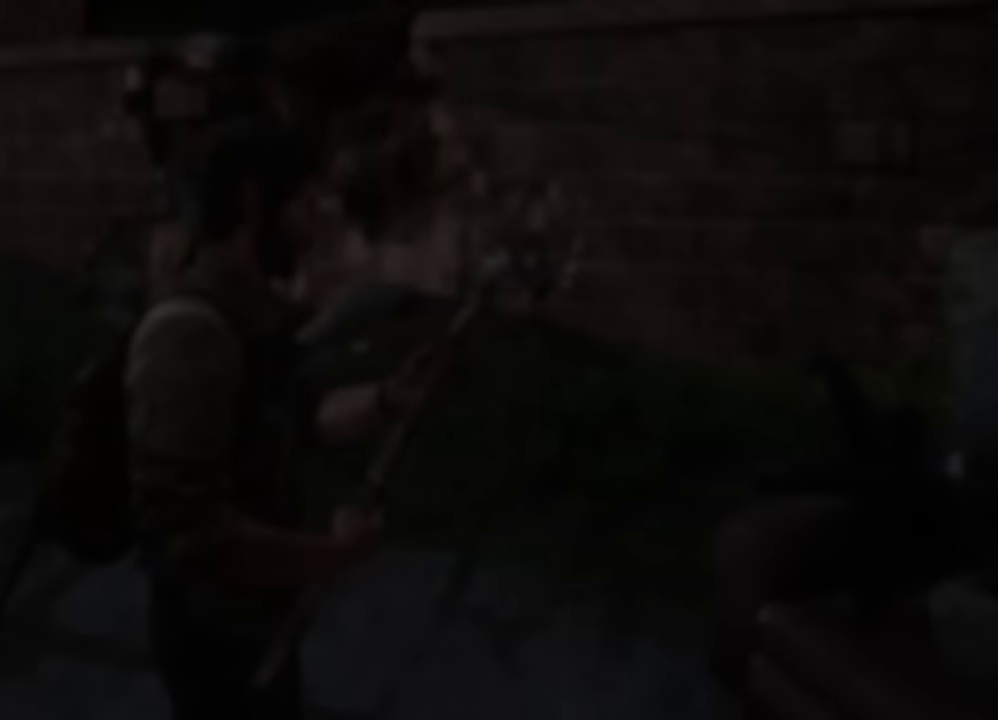
Gameplay with a controller (PlayStation layout); each line is a JSON object with the inputs held at the frame after it (dt_ms = milliseconds from this image to that frame). "events" lists button and stick changes between this image and that frame as [ms after this image, input, new state], when the widget could be followed in between.
{"dt_ms": 400, "buttons": ["R2"], "left_stick": "center", "right_stick": "center", "events": [[167, "DPAD_LEFT", "down"], [250, "CROSS", "down"], [300, "DPAD_LEFT", "up"], [317, "R2", "down"], [400, "CROSS", "up"]]}
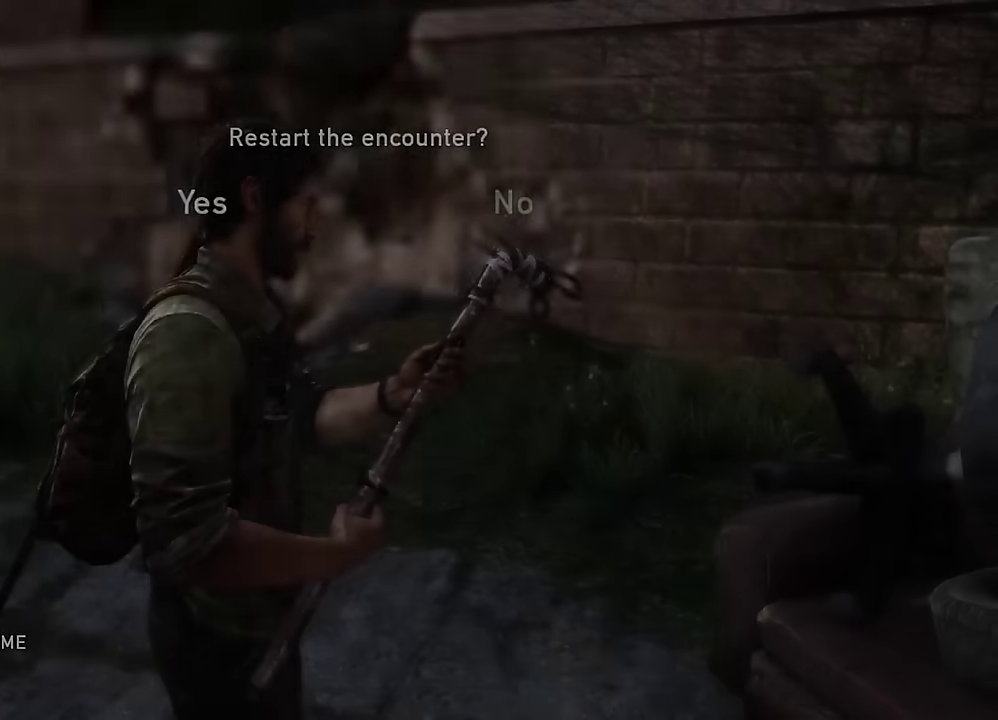
{"dt_ms": 600, "buttons": [], "left_stick": "center", "right_stick": "center", "events": [[34, "R2", "up"]]}
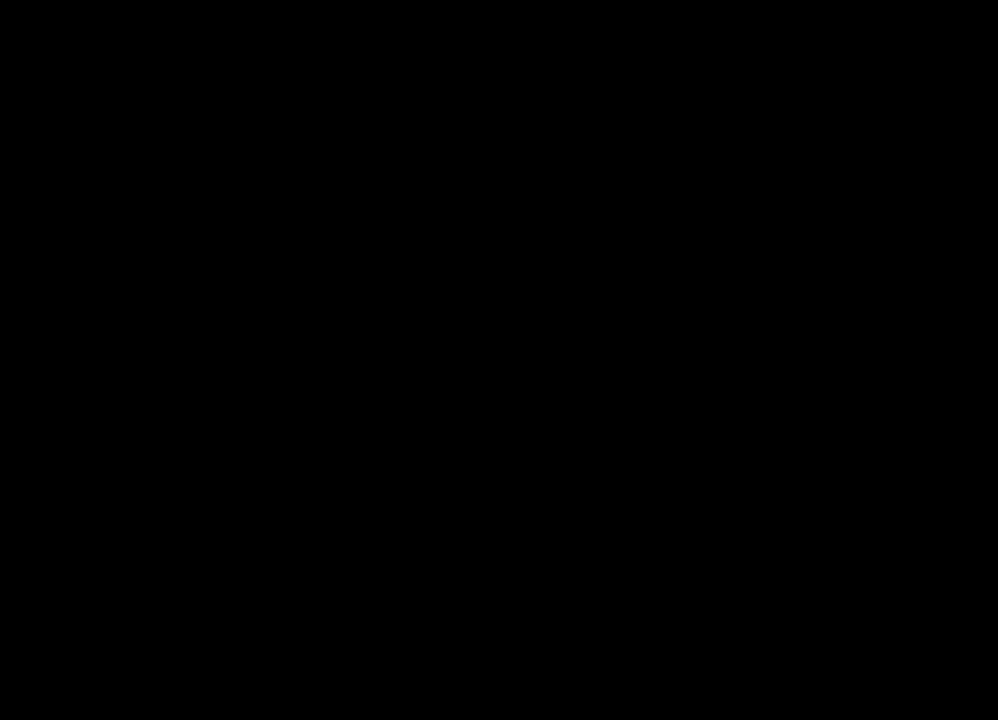
{"dt_ms": 500, "buttons": [], "left_stick": "center", "right_stick": "center", "events": []}
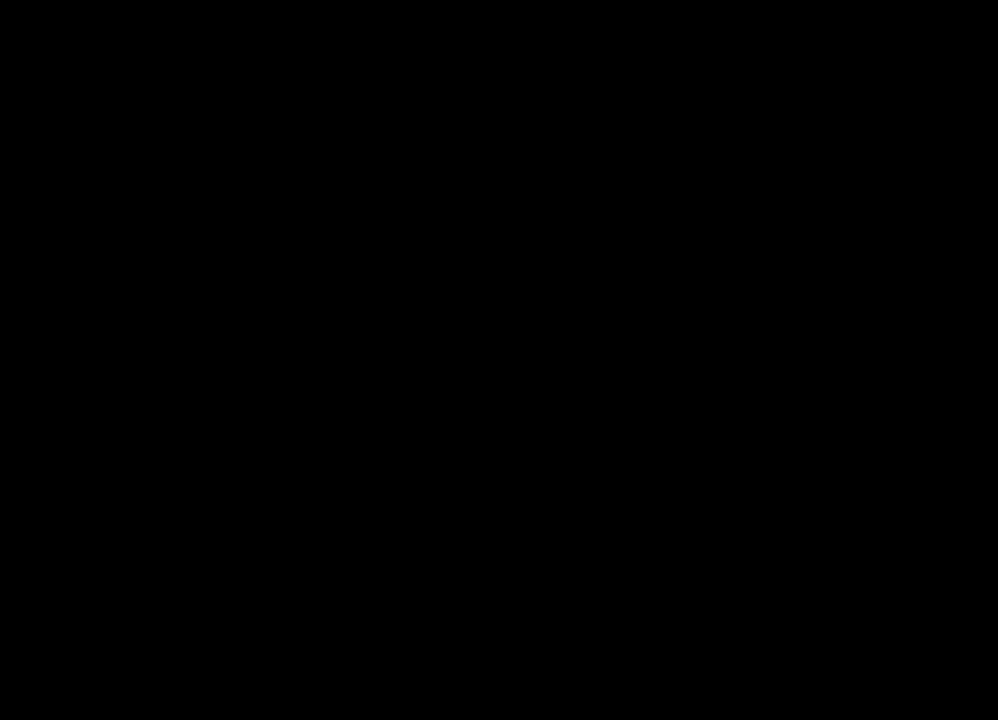
{"dt_ms": 600, "buttons": ["R1"], "left_stick": "center", "right_stick": "left", "events": [[467, "DPAD_RIGHT", "down"], [534, "right_stick", "left"], [584, "DPAD_RIGHT", "up"], [600, "R1", "down"]]}
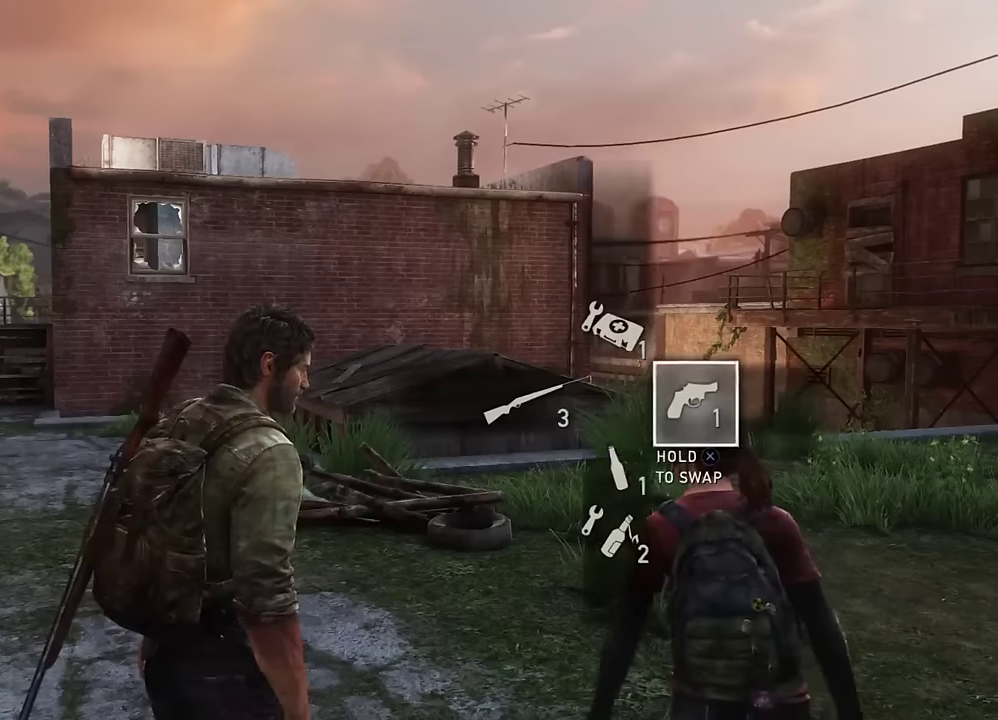
{"dt_ms": 600, "buttons": [], "left_stick": "center", "right_stick": "down-left", "events": [[100, "R1", "up"], [234, "R1", "down"], [334, "R1", "up"], [350, "right_stick", "down-left"], [467, "R1", "down"], [550, "R1", "up"]]}
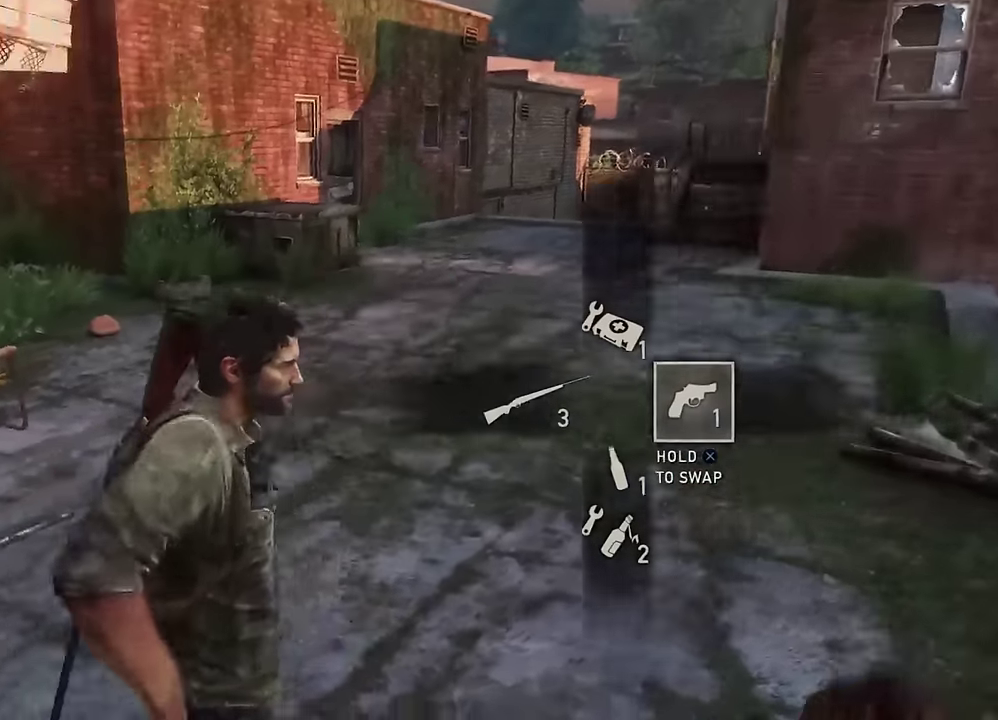
{"dt_ms": 300, "buttons": ["R1"], "left_stick": "center", "right_stick": "center", "events": [[100, "R1", "down"], [100, "right_stick", "center"], [150, "R1", "up"], [300, "R1", "down"]]}
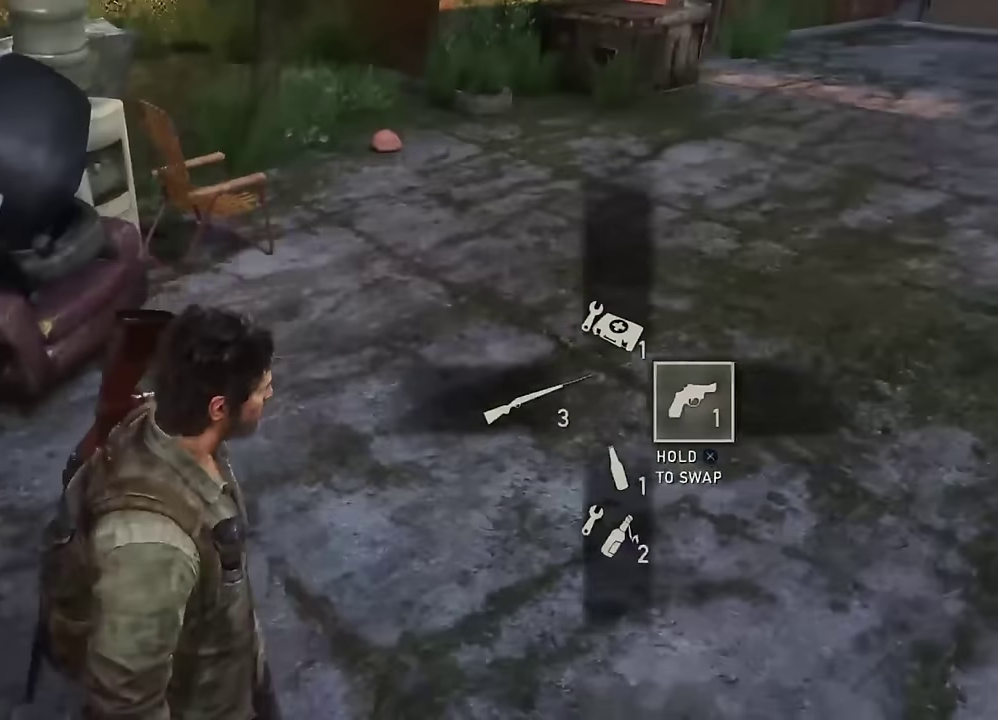
{"dt_ms": 400, "buttons": ["R3"], "left_stick": "center", "right_stick": "up-right", "events": [[67, "R1", "up"], [67, "right_stick", "right"], [234, "right_stick", "up-right"], [384, "R3", "down"]]}
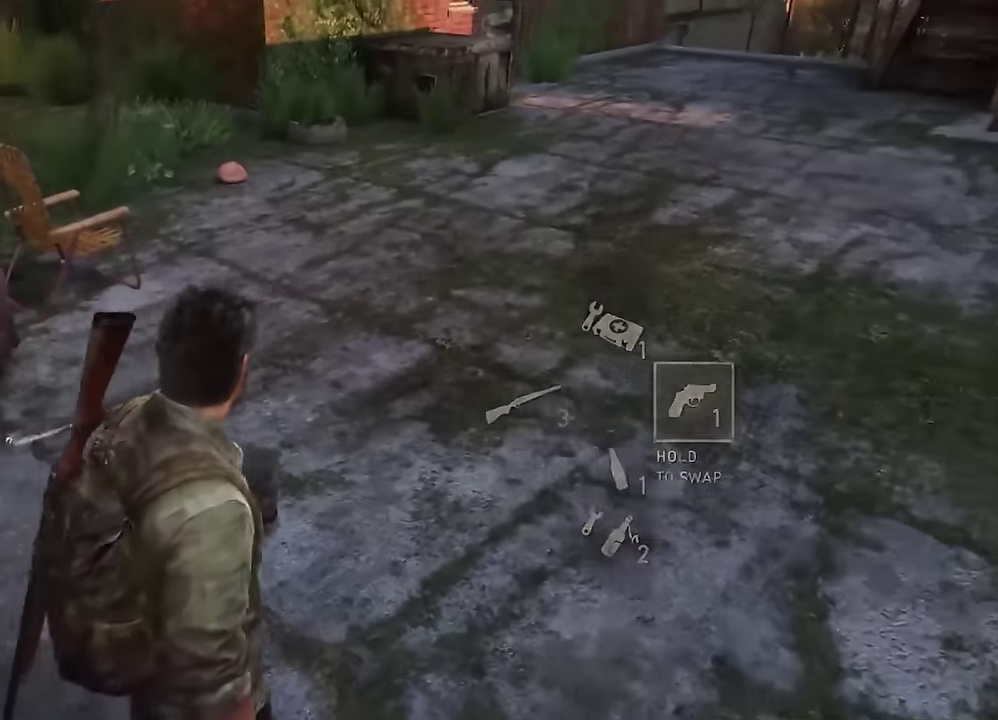
{"dt_ms": 600, "buttons": [], "left_stick": "center", "right_stick": "up-left", "events": [[150, "R3", "up"], [267, "right_stick", "center"], [484, "right_stick", "up-left"]]}
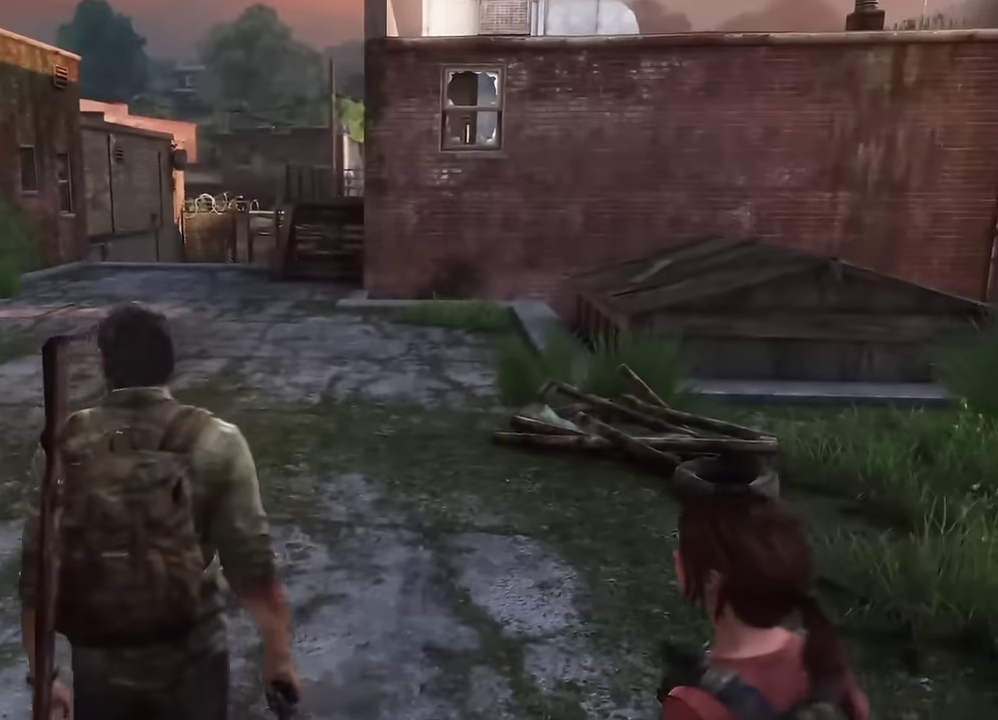
{"dt_ms": 600, "buttons": [], "left_stick": "center", "right_stick": "down-left", "events": [[100, "right_stick", "center"], [534, "right_stick", "down-left"]]}
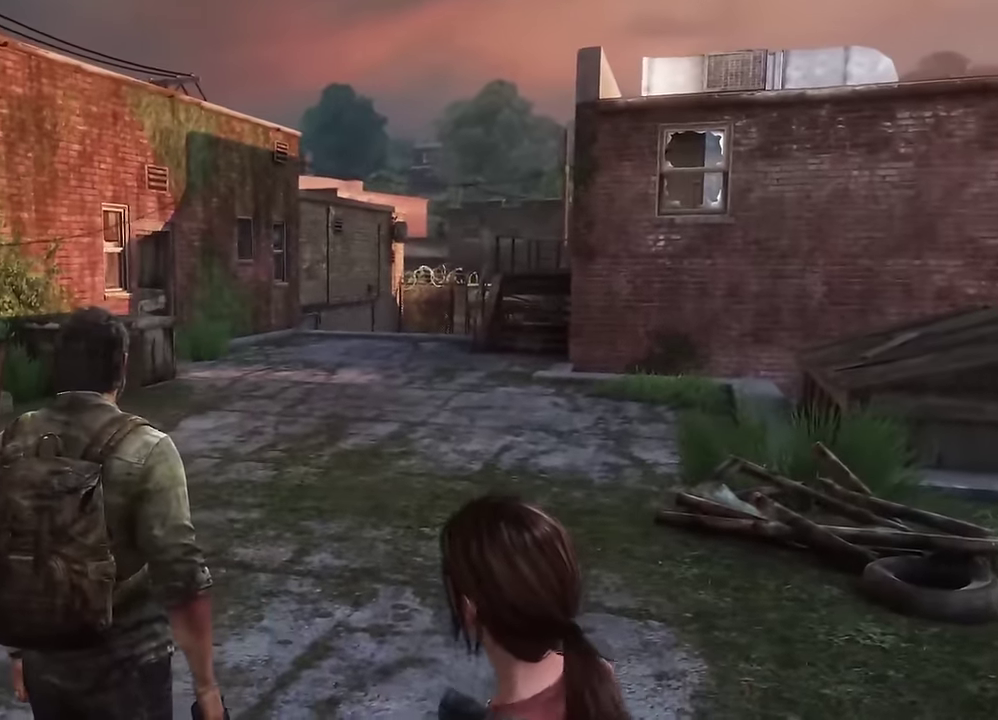
{"dt_ms": 600, "buttons": ["R1"], "left_stick": "center", "right_stick": "center", "events": [[100, "R1", "down"], [217, "R1", "up"], [333, "R1", "down"], [416, "R1", "up"], [450, "right_stick", "center"], [533, "R1", "down"]]}
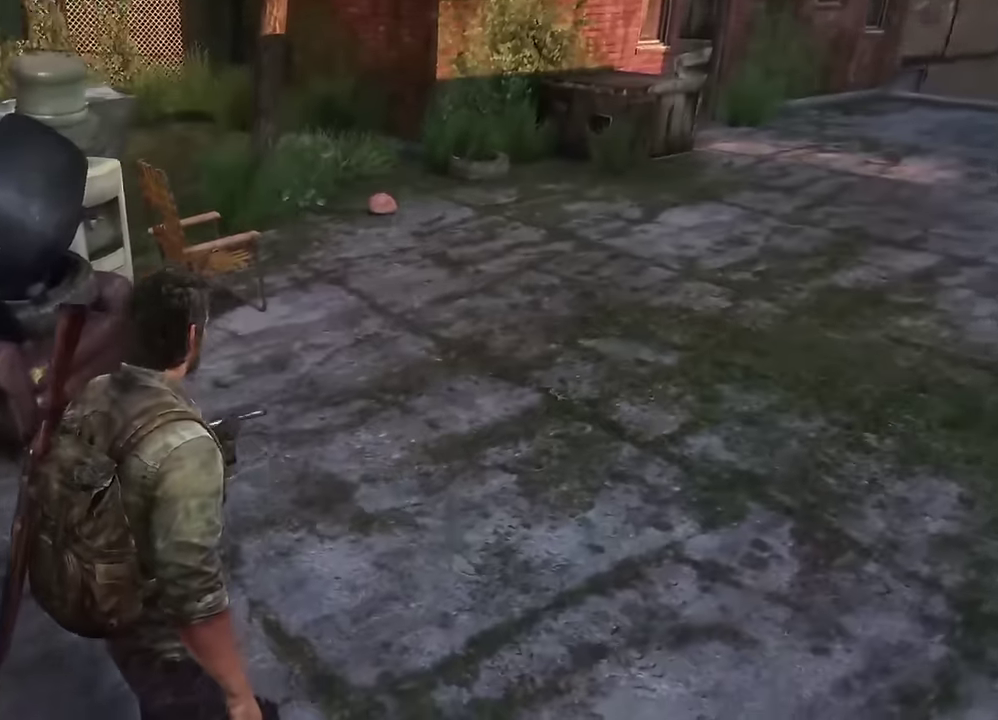
{"dt_ms": 300, "buttons": [], "left_stick": "up-right", "right_stick": "center", "events": [[33, "R1", "up"], [183, "R1", "down"], [283, "R1", "up"], [283, "left_stick", "up-right"]]}
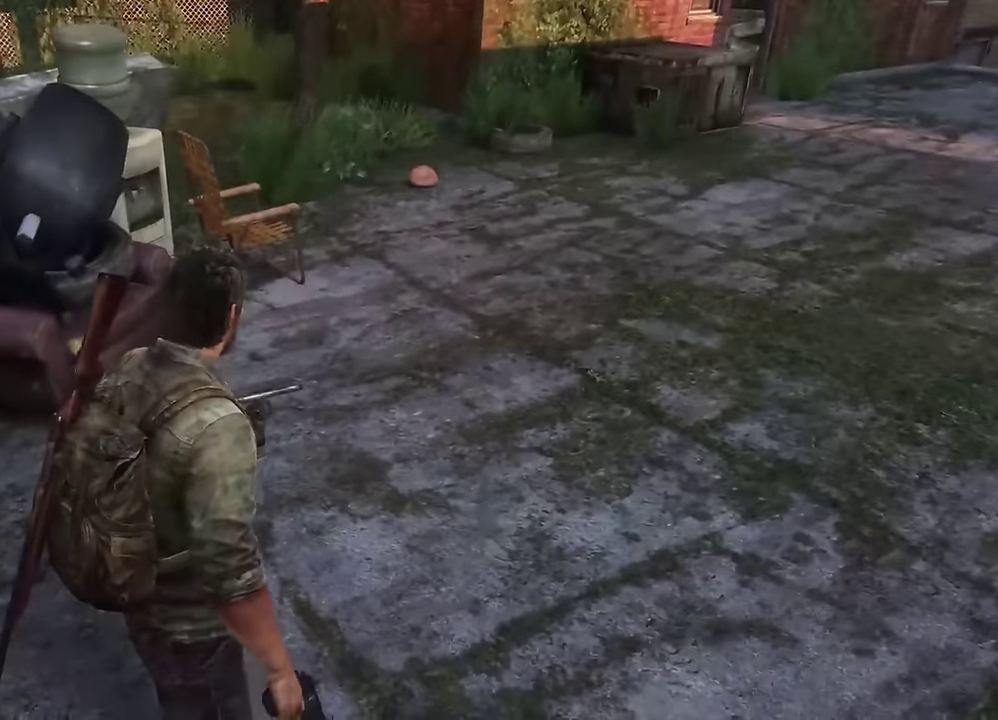
{"dt_ms": 300, "buttons": ["L2"], "left_stick": "up-right", "right_stick": "center", "events": [[116, "L2", "down"], [183, "R1", "down"], [183, "left_stick", "down-left"], [233, "left_stick", "up-right"], [266, "R1", "up"]]}
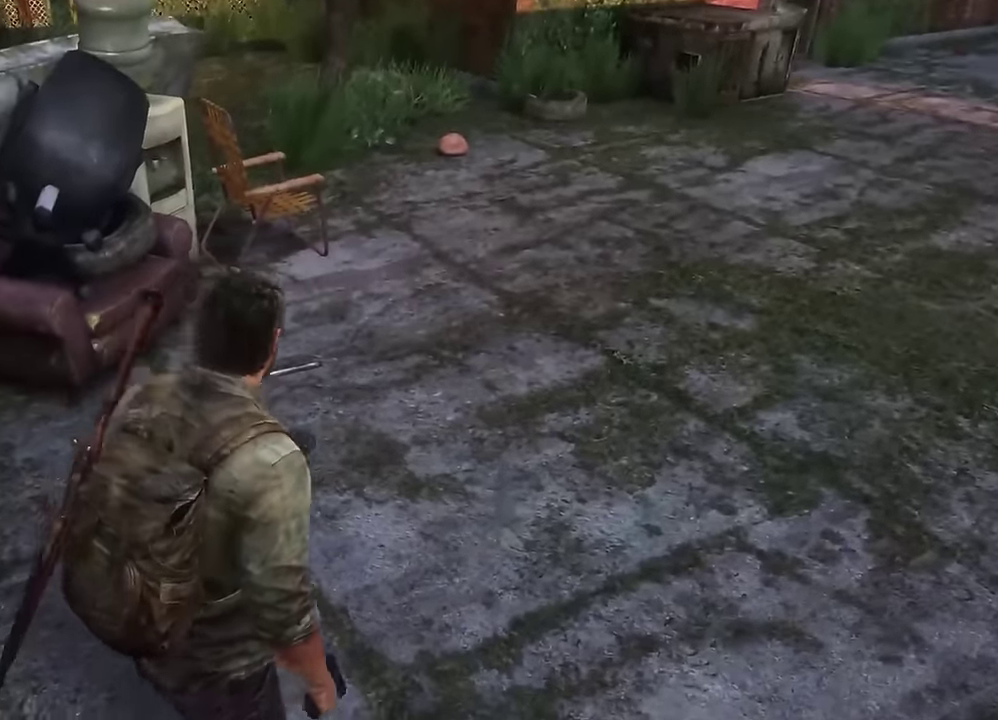
{"dt_ms": 700, "buttons": ["L2"], "left_stick": "up-right", "right_stick": "center", "events": [[100, "R1", "down"], [150, "R1", "up"], [266, "R1", "down"], [350, "R1", "up"]]}
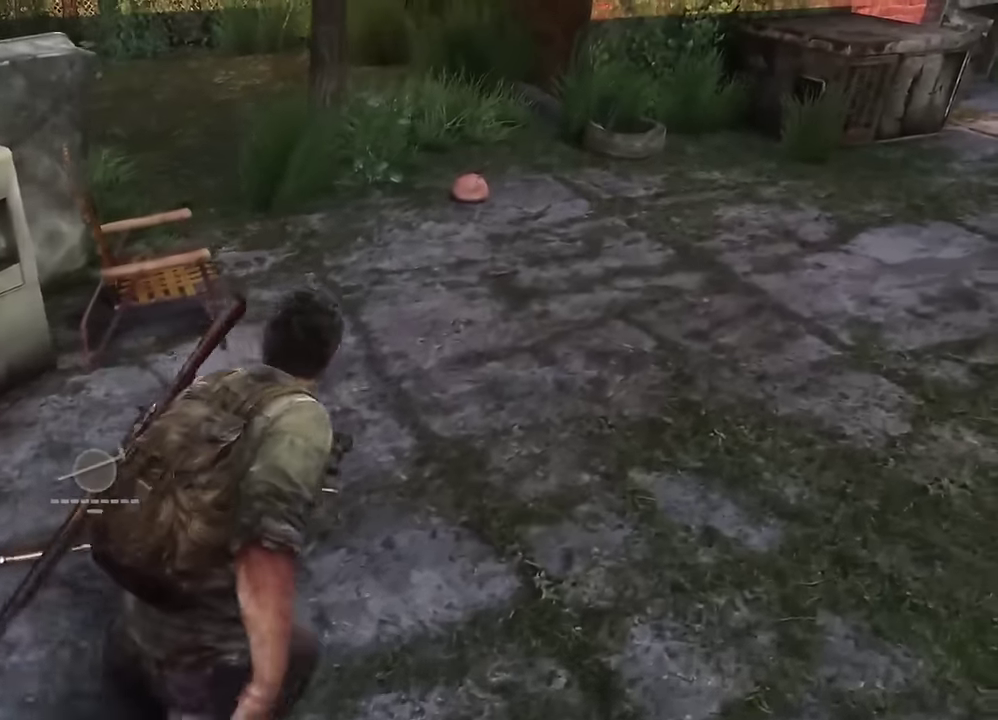
{"dt_ms": 600, "buttons": ["L2"], "left_stick": "up-right", "right_stick": "right", "events": [[150, "TRIANGLE", "down"], [250, "R1", "down"], [266, "TRIANGLE", "up"], [350, "R1", "up"], [416, "R1", "down"], [500, "right_stick", "up-right"], [516, "R1", "up"], [533, "right_stick", "right"]]}
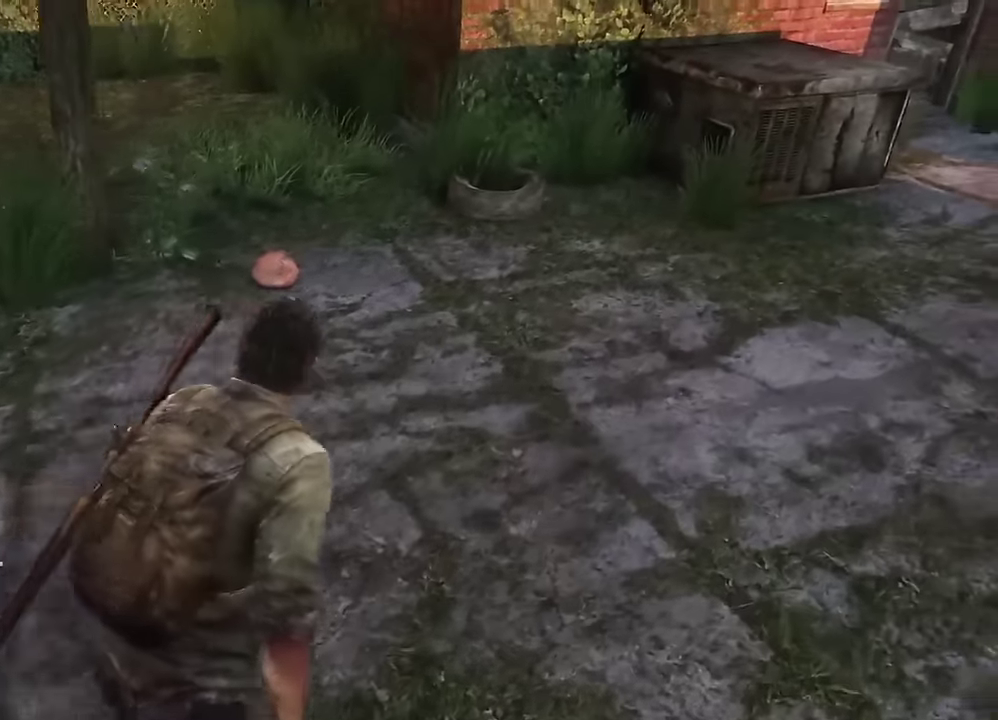
{"dt_ms": 600, "buttons": [], "left_stick": "up", "right_stick": "center", "events": [[16, "R1", "down"], [83, "R1", "up"], [150, "R1", "down"], [250, "R1", "up"], [283, "L2", "up"], [333, "R1", "down"], [400, "R1", "up"], [400, "right_stick", "center"], [500, "R1", "down"], [533, "left_stick", "up"], [583, "R1", "up"]]}
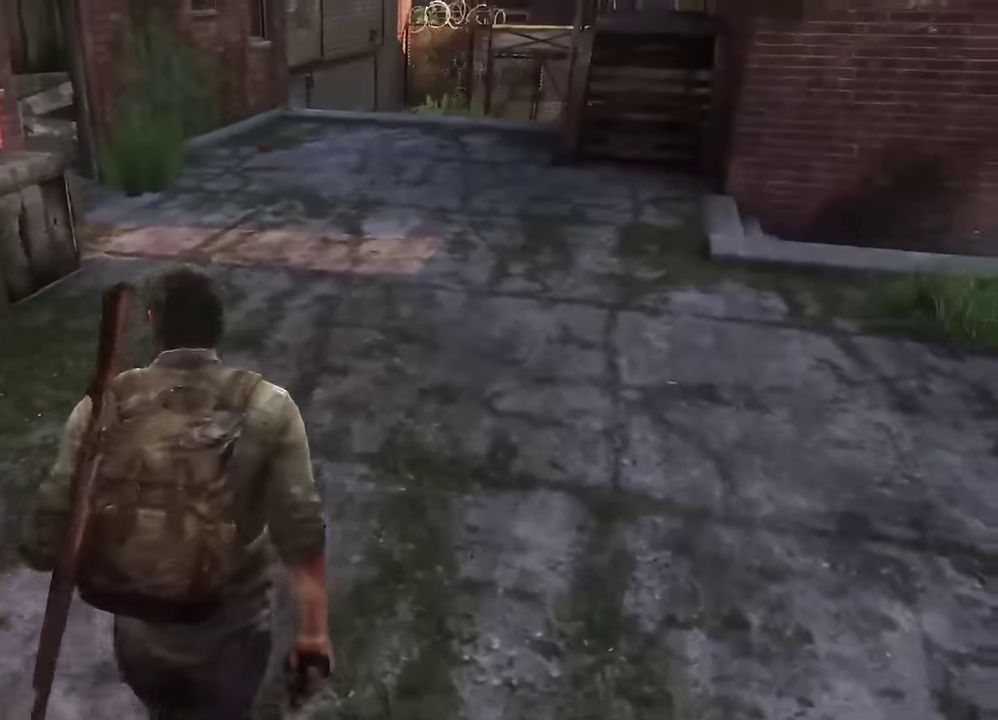
{"dt_ms": 300, "buttons": ["R1"], "left_stick": "up", "right_stick": "center", "events": [[66, "R1", "down"], [150, "R1", "up"], [250, "R1", "down"]]}
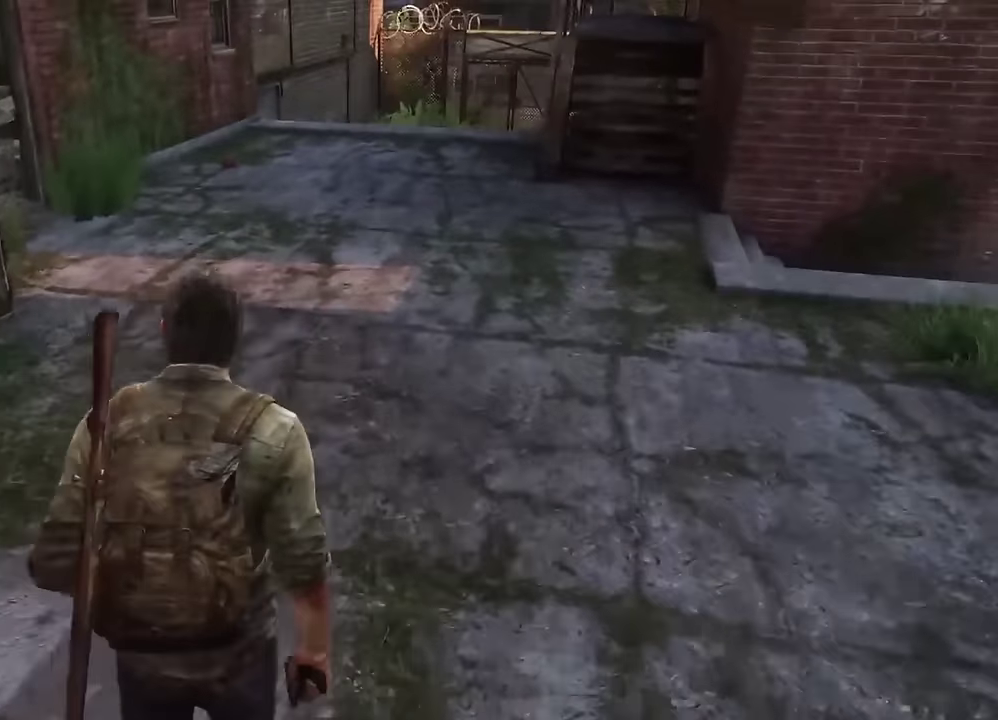
{"dt_ms": 300, "buttons": ["L2", "R1"], "left_stick": "up", "right_stick": "up", "events": [[16, "R1", "up"], [100, "L2", "down"], [116, "R1", "down"], [133, "right_stick", "up"], [200, "R1", "up"], [300, "R1", "down"]]}
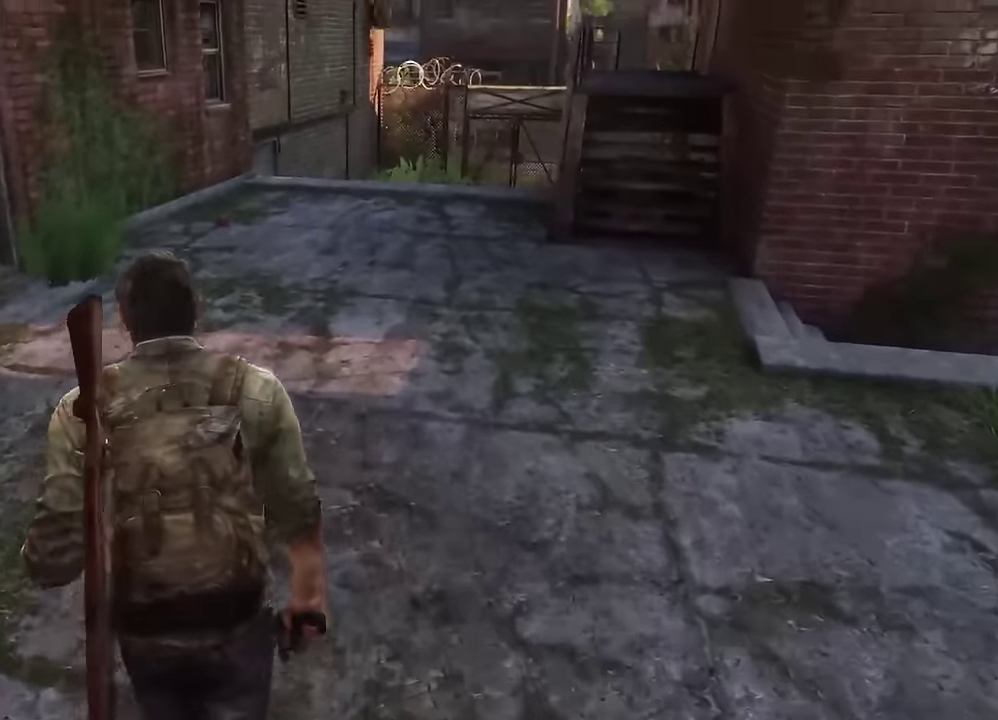
{"dt_ms": 600, "buttons": ["L2"], "left_stick": "up", "right_stick": "right", "events": [[50, "R1", "up"], [166, "R1", "down"], [200, "right_stick", "center"], [233, "R1", "up"], [333, "R1", "down"], [416, "R1", "up"], [483, "R1", "down"], [600, "R1", "up"], [600, "right_stick", "right"]]}
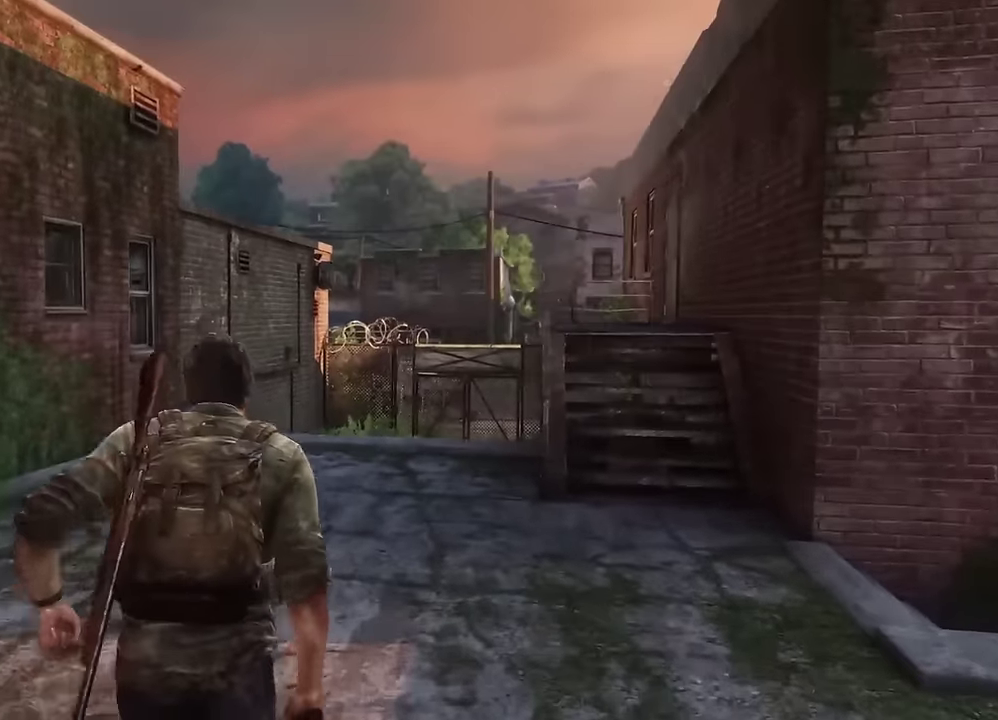
{"dt_ms": 600, "buttons": ["L2", "R1"], "left_stick": "up", "right_stick": "center", "events": [[50, "right_stick", "down-right"], [83, "R1", "down"], [166, "R1", "up"], [250, "R1", "down"], [266, "right_stick", "center"], [350, "R1", "up"], [416, "R1", "down"], [533, "R1", "up"], [600, "R1", "down"]]}